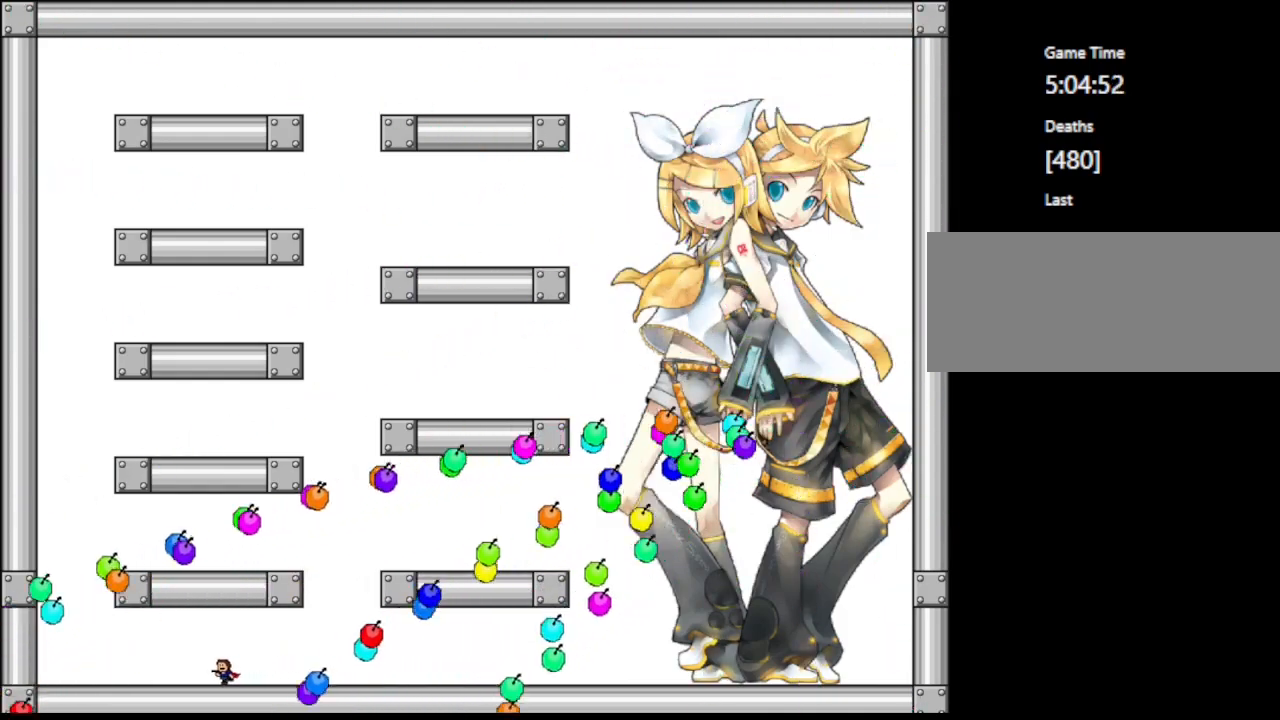
Gameplay with keyboard; each line is a JSON object with the keys held at the frame after it. "events" lists presses ("down") and releases ("up") of "down", "f2", "left", "r", "right", "shift", "up" and "z" between this image and that frame as [ms after this image, input, new state], when the widget could be followed in between. No other keys are recorded. Mouse input is not recorded.
{"keys": ["left"], "events": [[50, "left", "up"], [133, "left", "down"], [233, "left", "up"], [300, "left", "down"], [400, "left", "up"], [450, "left", "down"]]}
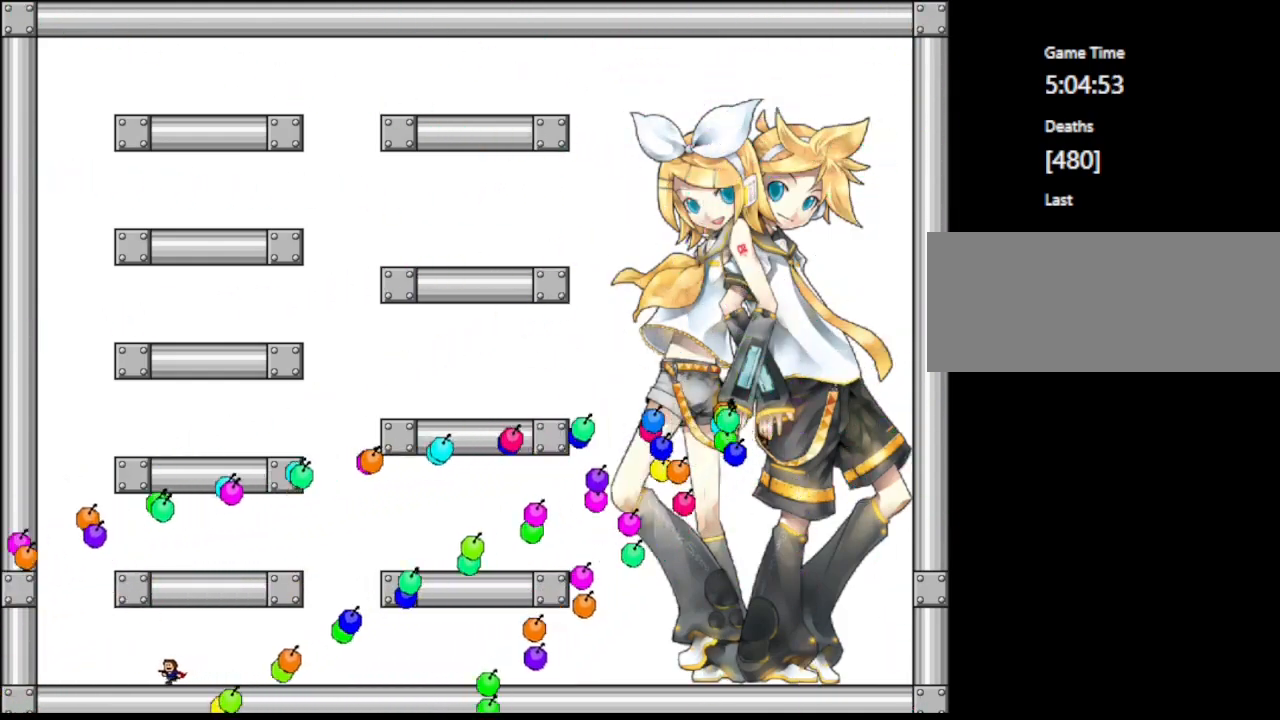
{"keys": ["left"], "events": [[67, "left", "up"], [117, "left", "down"], [217, "left", "up"], [283, "left", "down"], [383, "left", "up"], [450, "left", "down"]]}
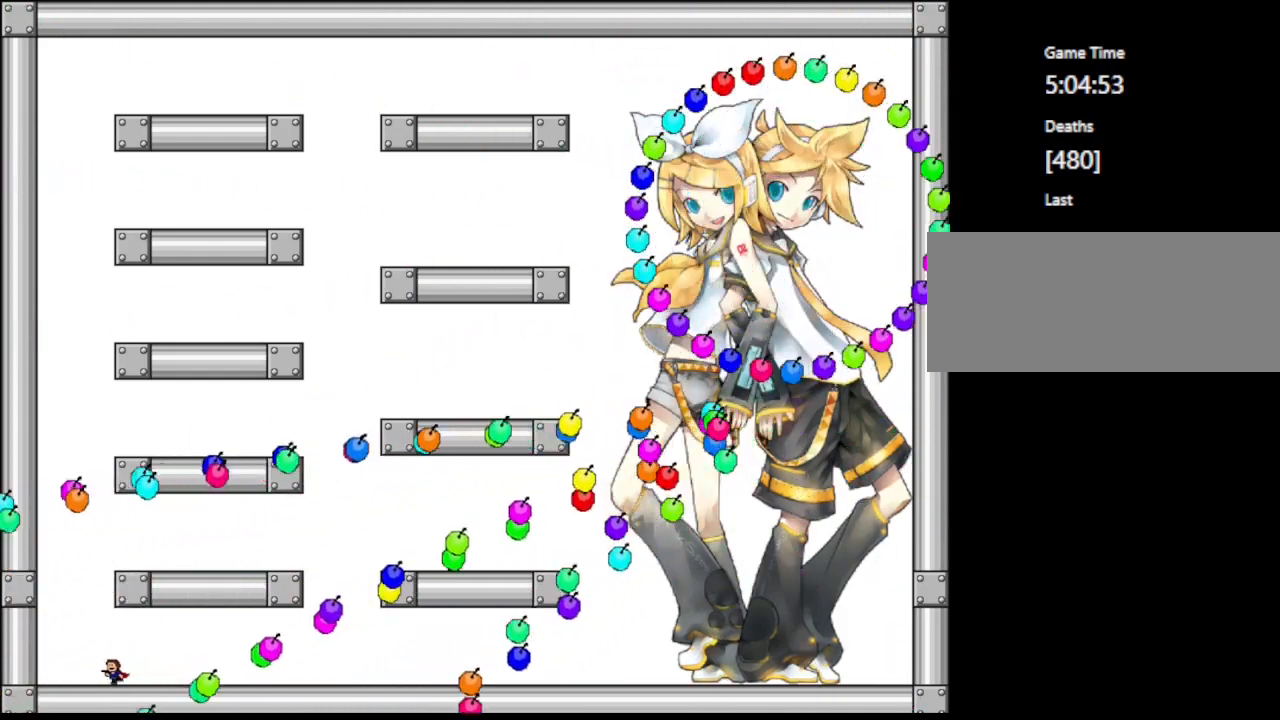
{"keys": ["left"], "events": [[33, "left", "up"], [100, "left", "down"], [183, "left", "up"], [267, "left", "down"], [367, "left", "up"], [417, "left", "down"]]}
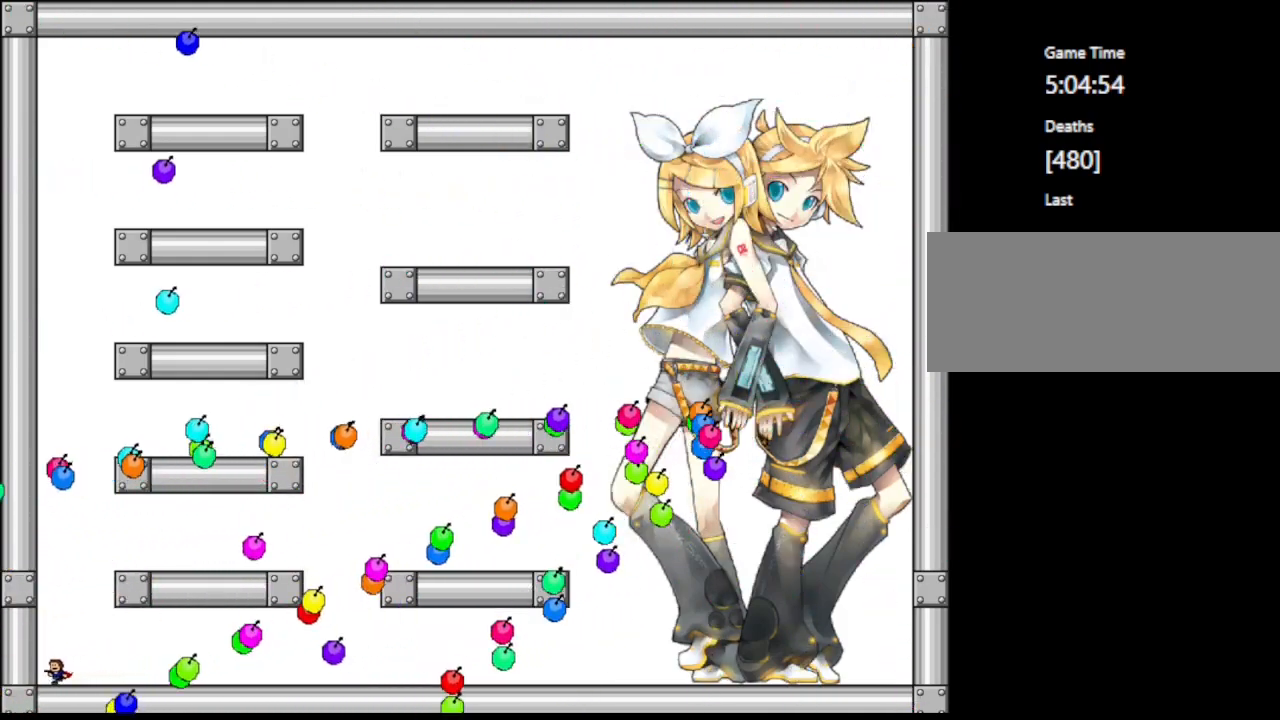
{"keys": ["right"], "events": [[67, "shift", "down"], [83, "left", "up"], [183, "right", "down"], [233, "shift", "up"], [267, "shift", "down"], [483, "shift", "up"]]}
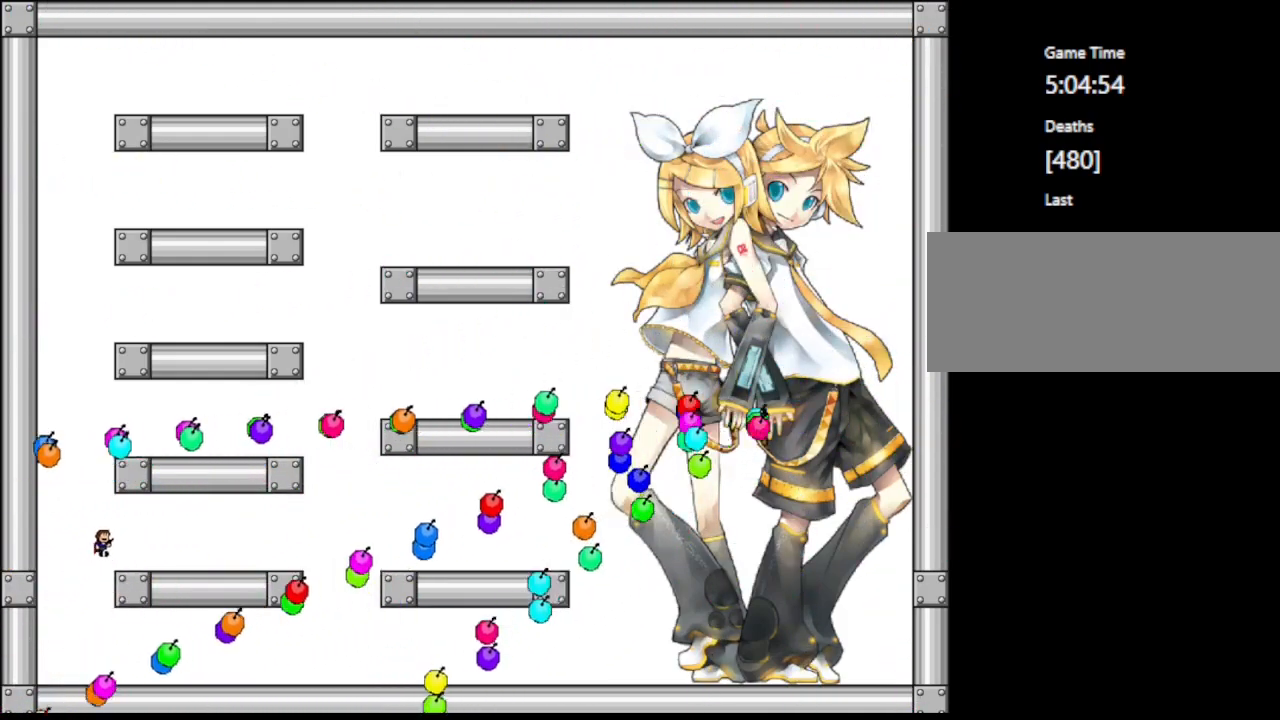
{"keys": [], "events": [[117, "right", "up"]]}
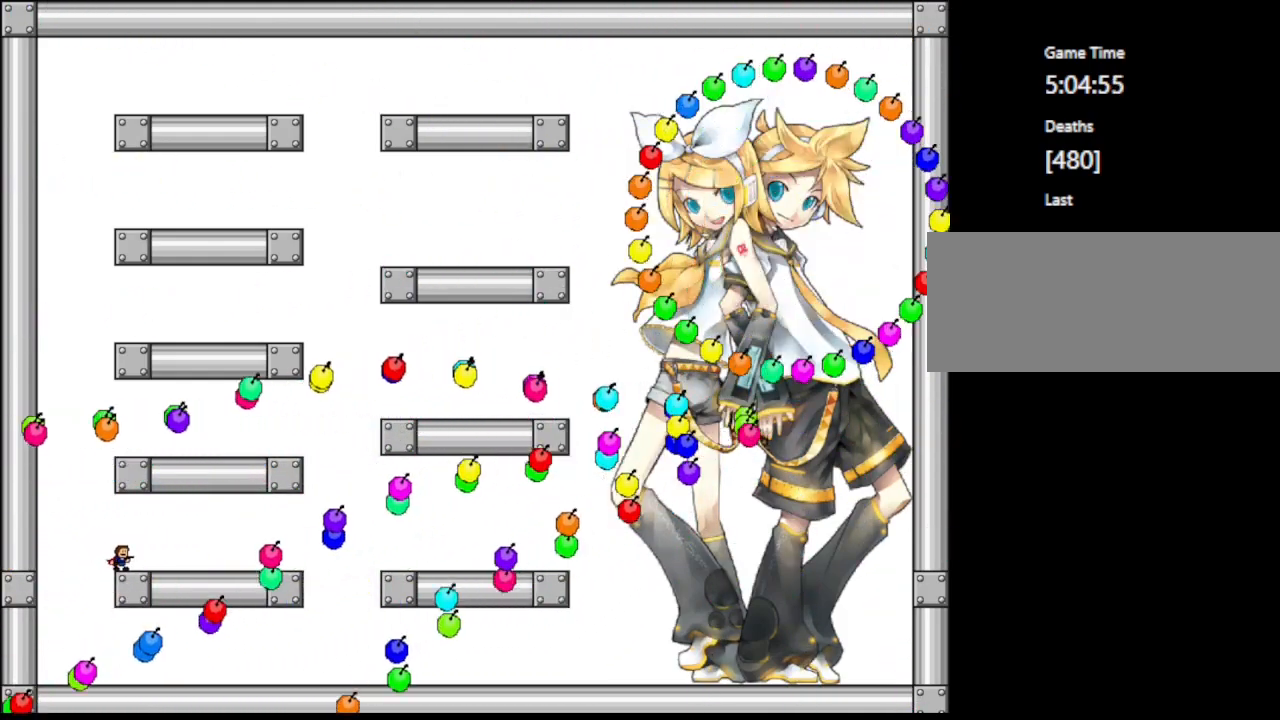
{"keys": ["right", "shift"], "events": [[100, "left", "down"], [117, "shift", "down"], [283, "left", "up"], [367, "right", "down"], [367, "shift", "up"], [400, "shift", "down"]]}
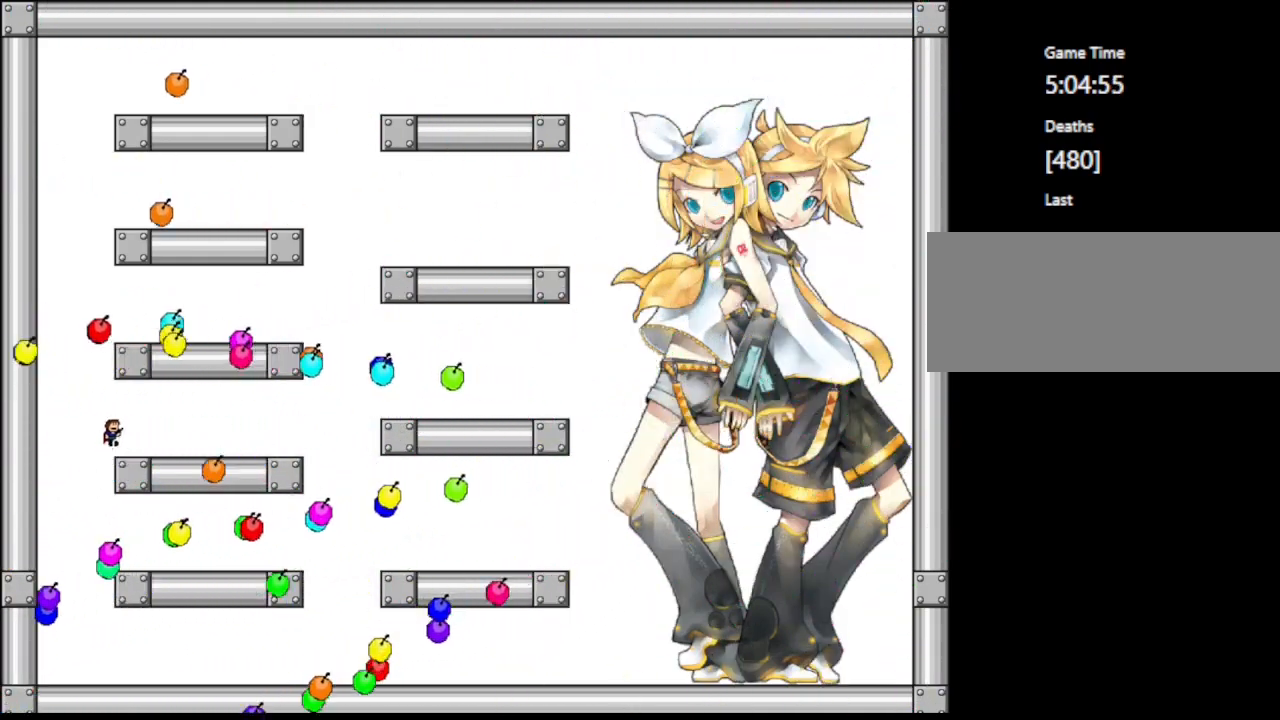
{"keys": ["right"], "events": [[233, "shift", "up"]]}
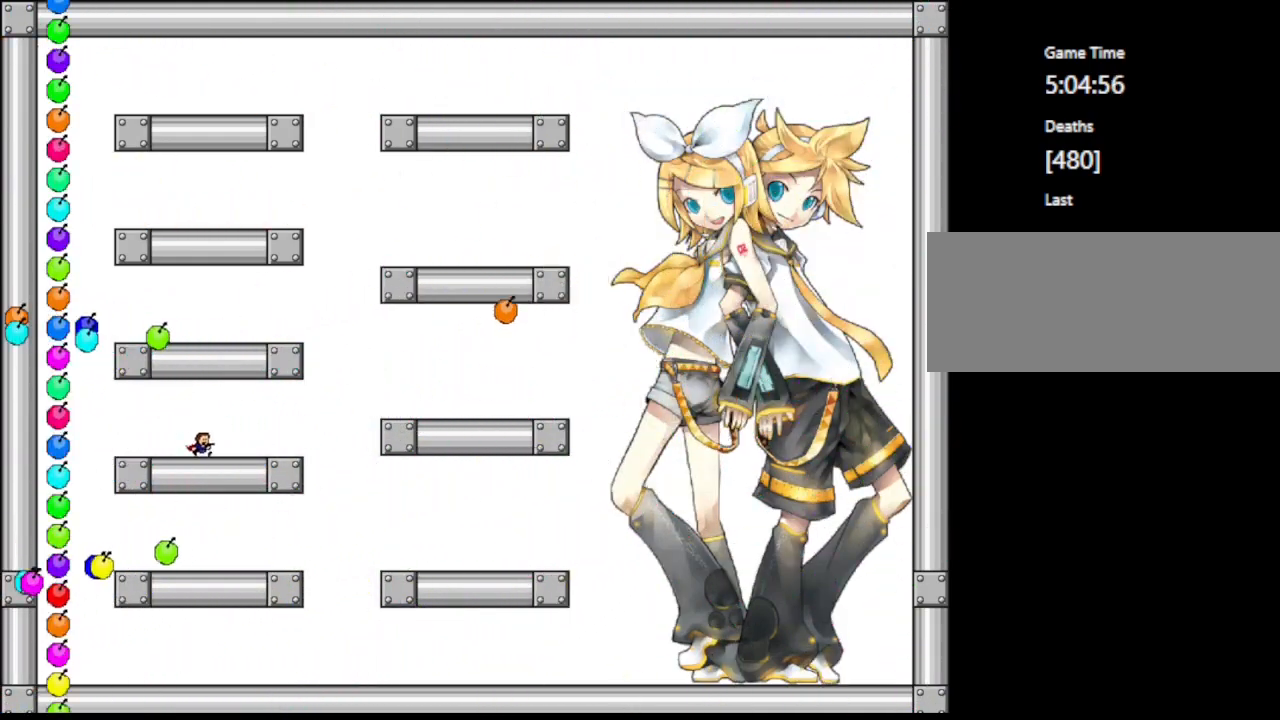
{"keys": ["right"], "events": []}
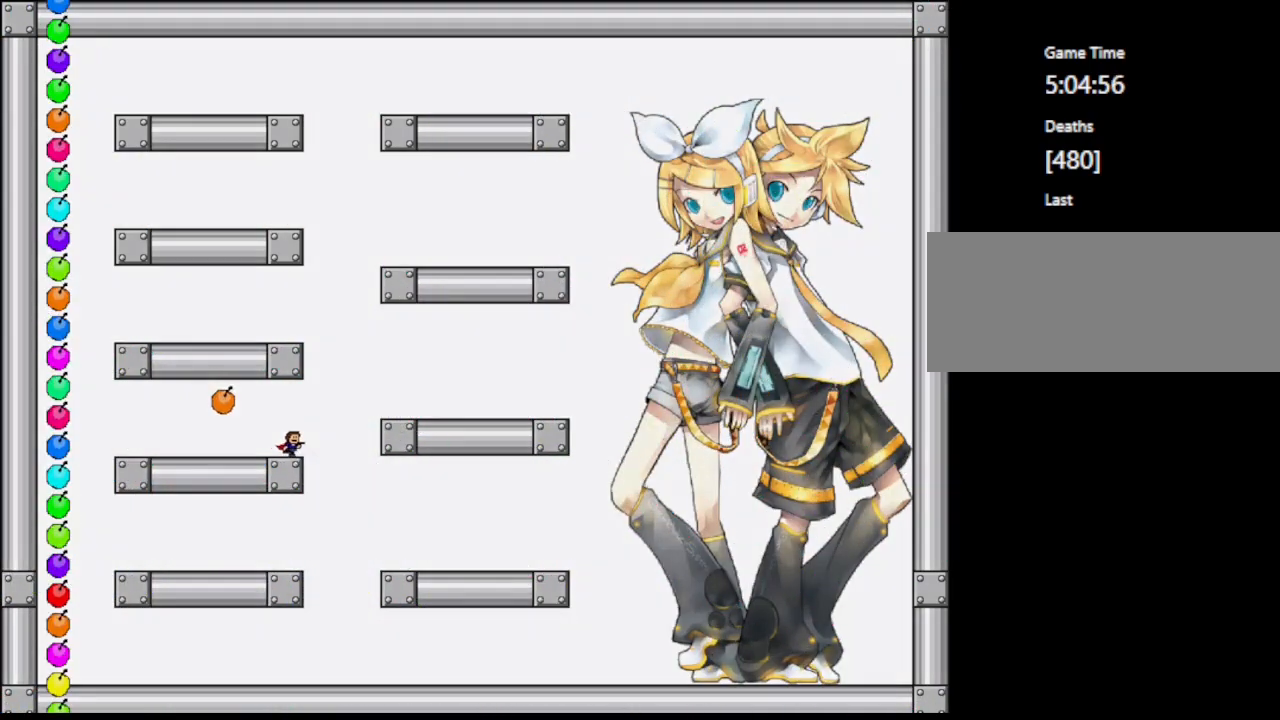
{"keys": ["right"], "events": [[183, "shift", "down"], [350, "shift", "up"]]}
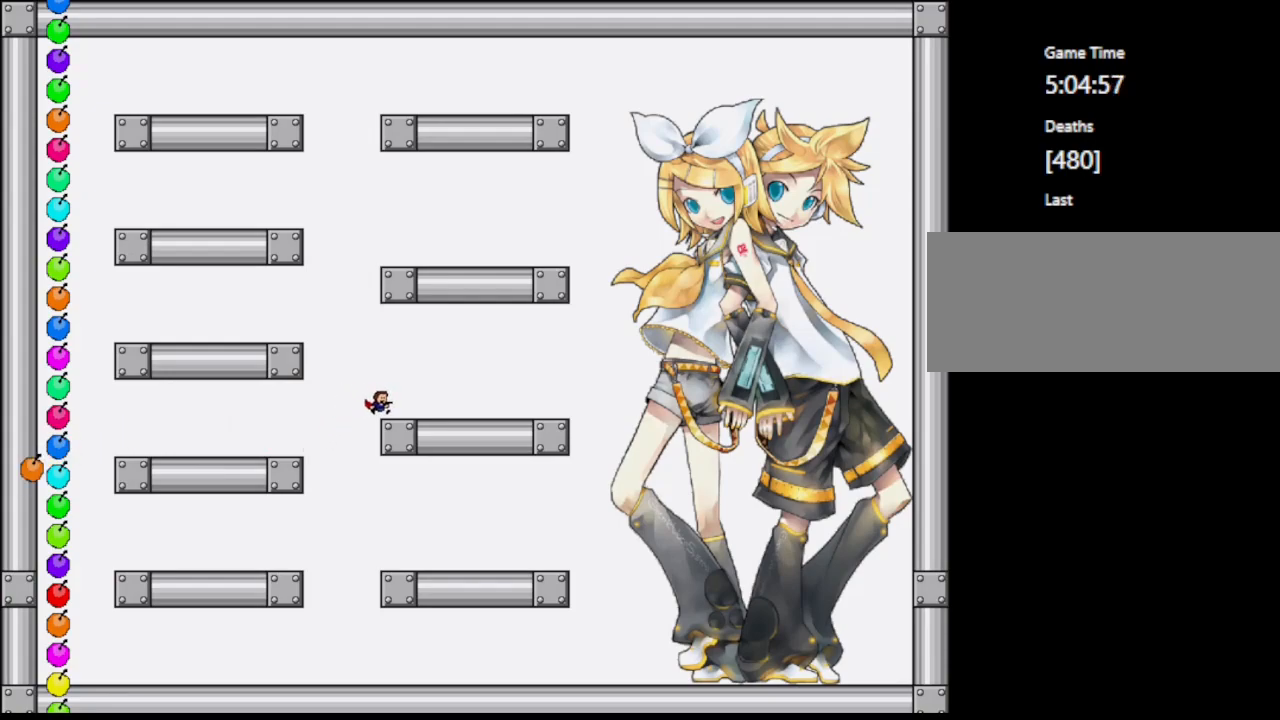
{"keys": ["shift"], "events": [[50, "right", "up"], [350, "shift", "down"], [367, "left", "down"], [500, "left", "up"]]}
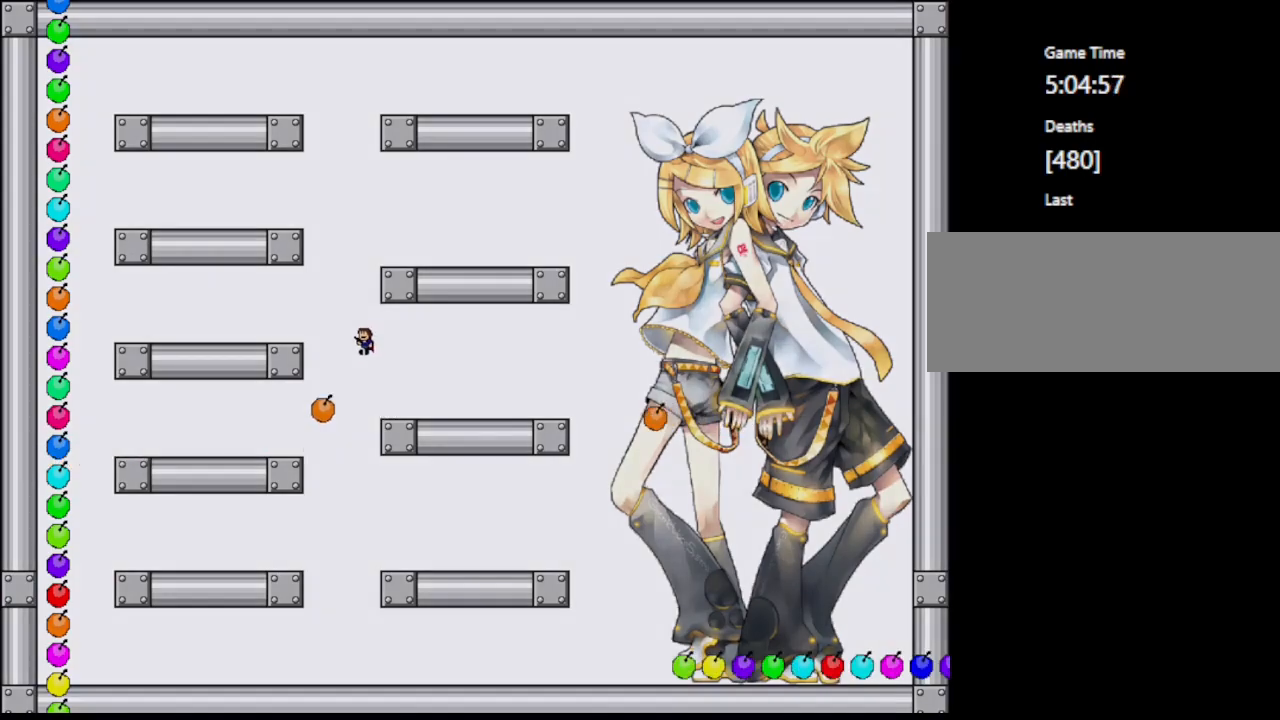
{"keys": [], "events": [[100, "shift", "up"], [350, "shift", "down"], [417, "shift", "up"]]}
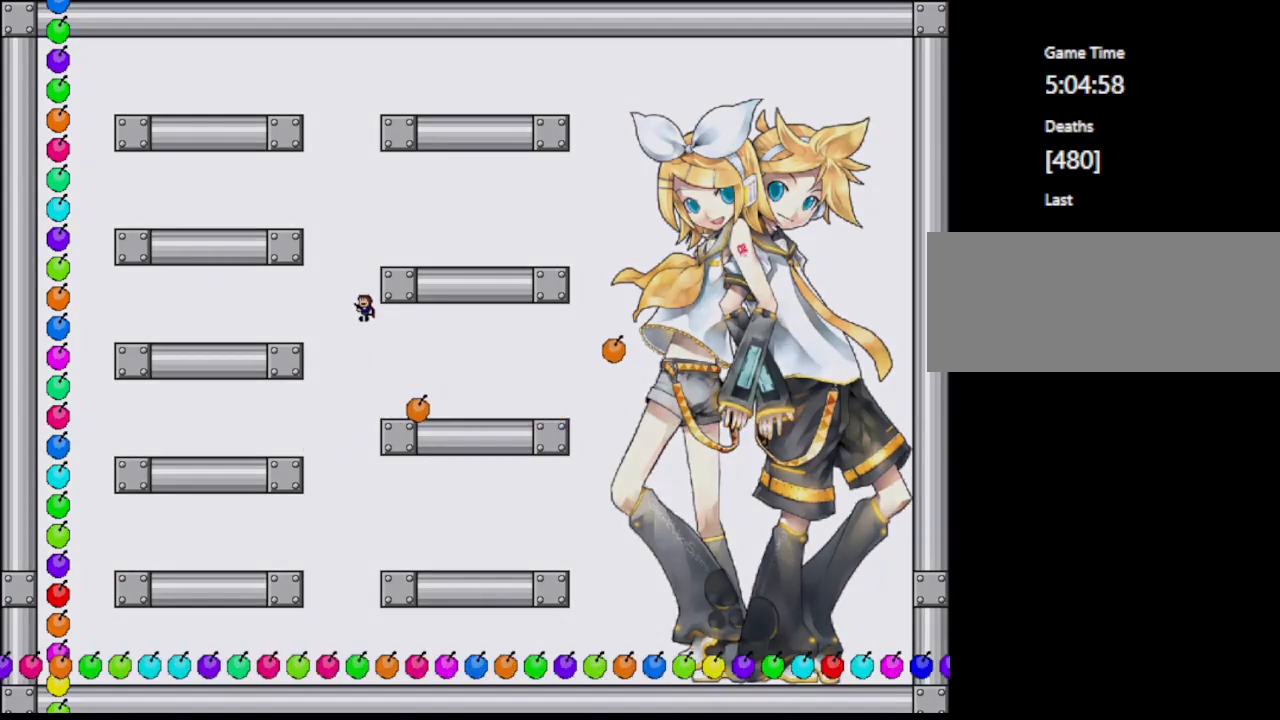
{"keys": [], "events": [[217, "right", "down"], [400, "right", "up"]]}
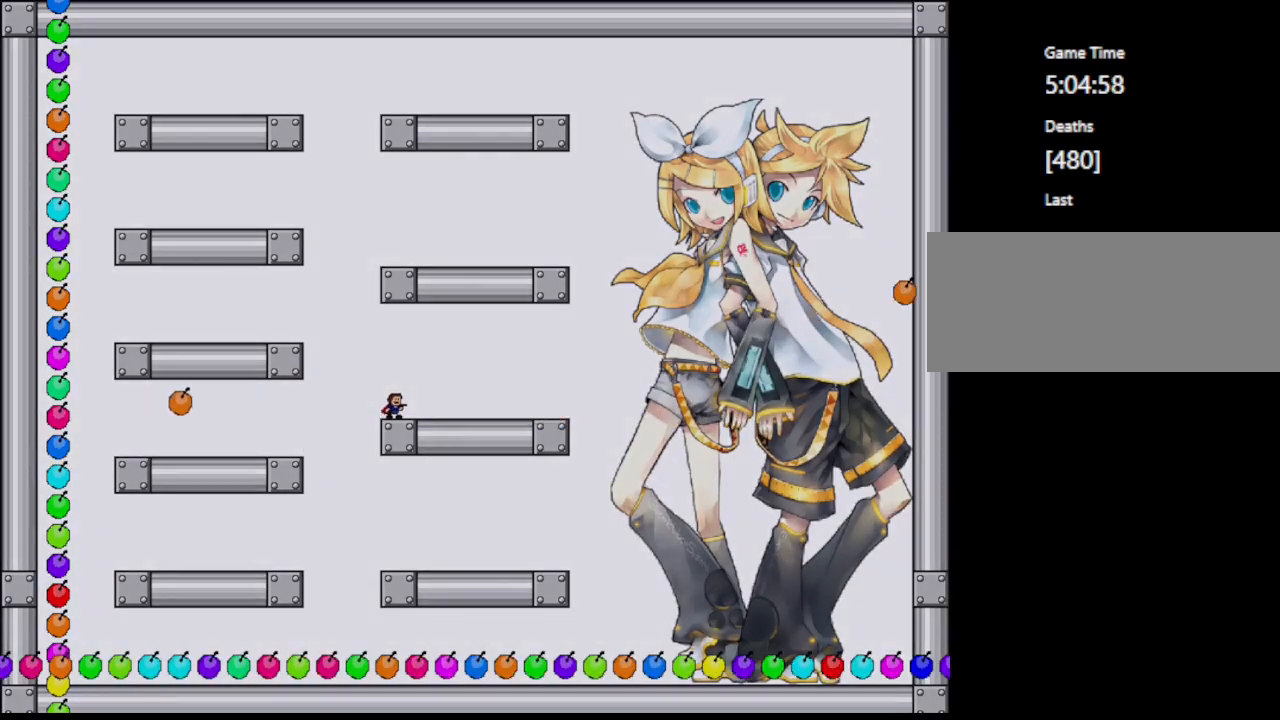
{"keys": [], "events": []}
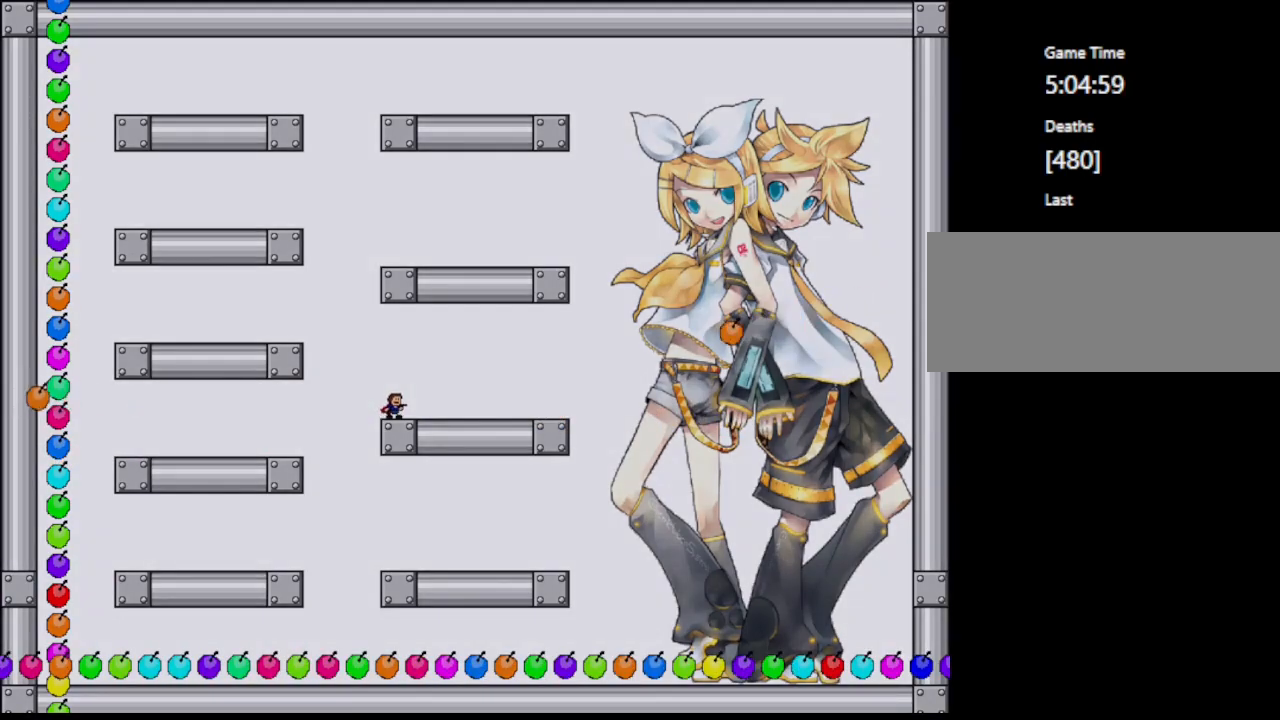
{"keys": [], "events": [[233, "shift", "down"], [267, "left", "down"], [417, "left", "up"], [450, "shift", "up"]]}
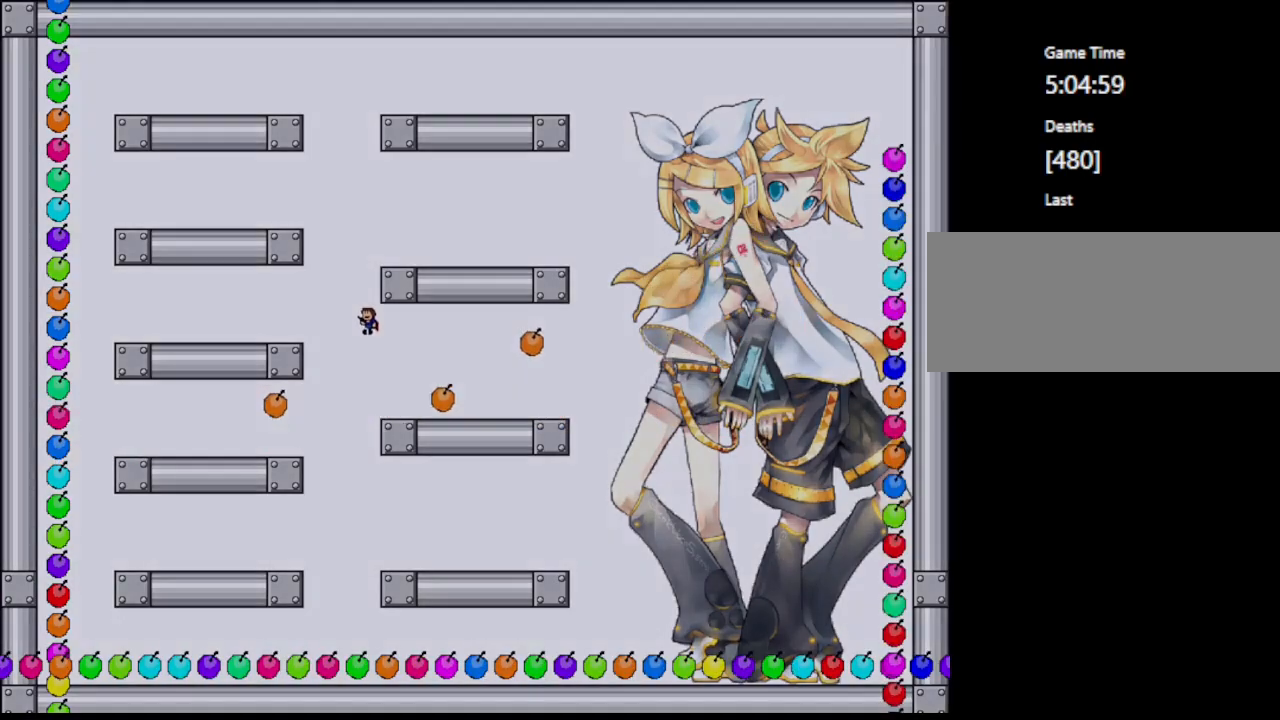
{"keys": [], "events": [[183, "shift", "down"], [233, "shift", "up"]]}
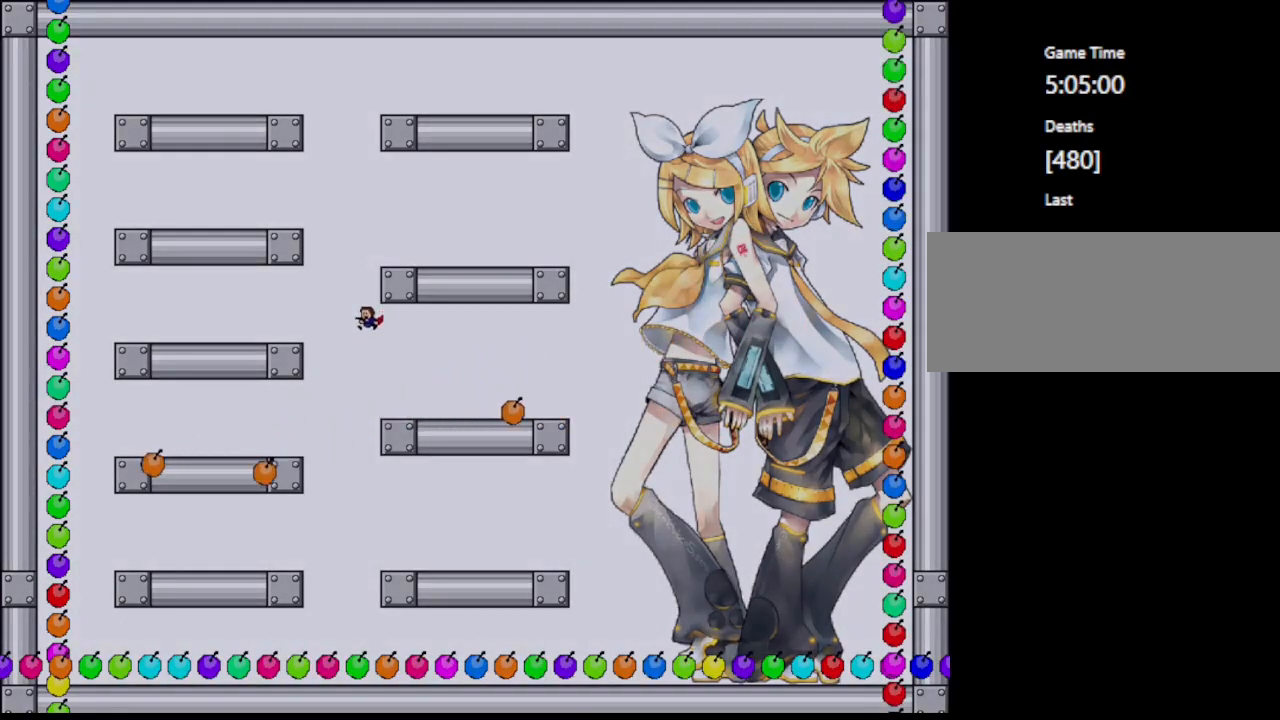
{"keys": [], "events": [[83, "right", "down"], [267, "right", "up"]]}
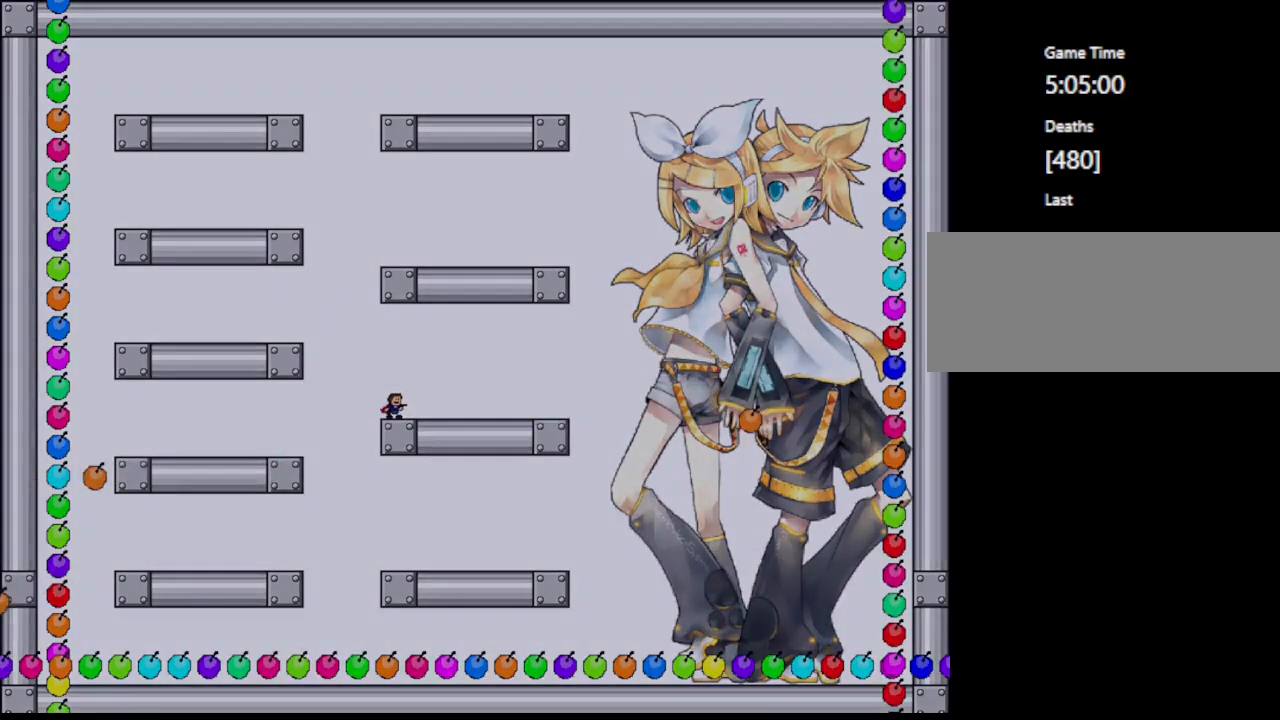
{"keys": ["left", "shift"], "events": [[300, "shift", "down"], [317, "left", "down"]]}
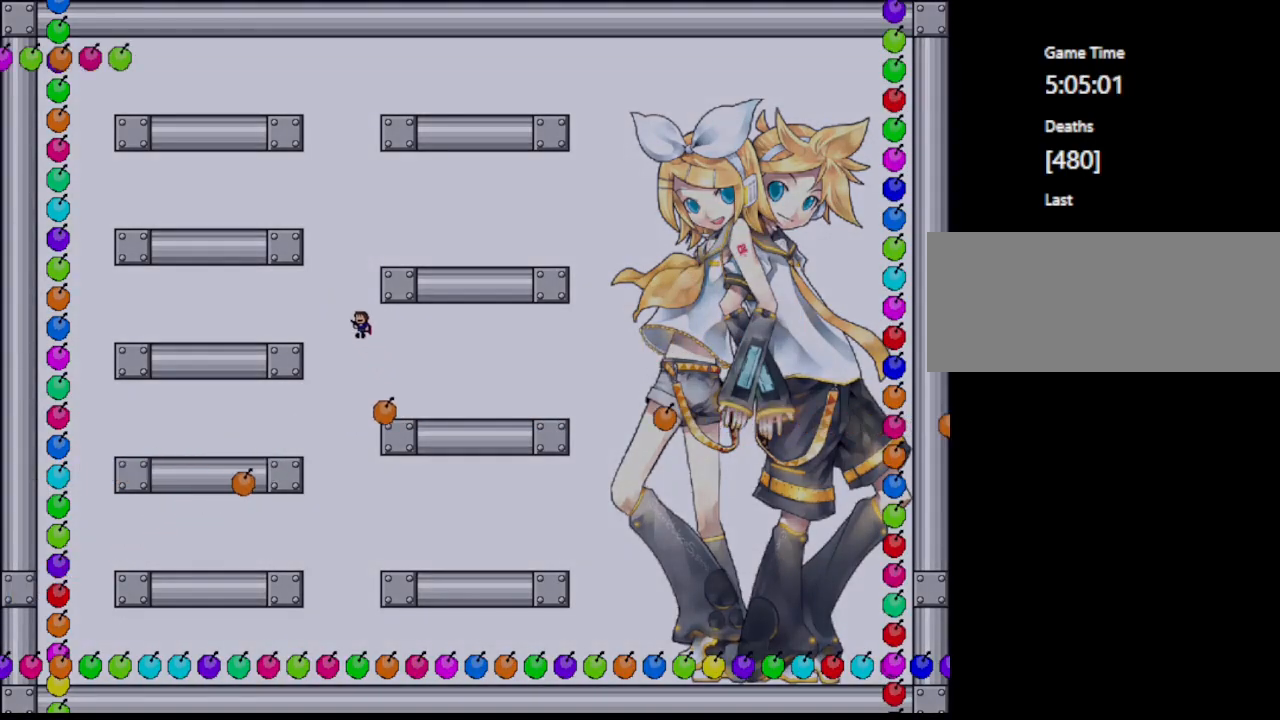
{"keys": ["right", "shift"], "events": [[67, "left", "up"], [167, "shift", "up"], [217, "shift", "down"], [367, "right", "down"]]}
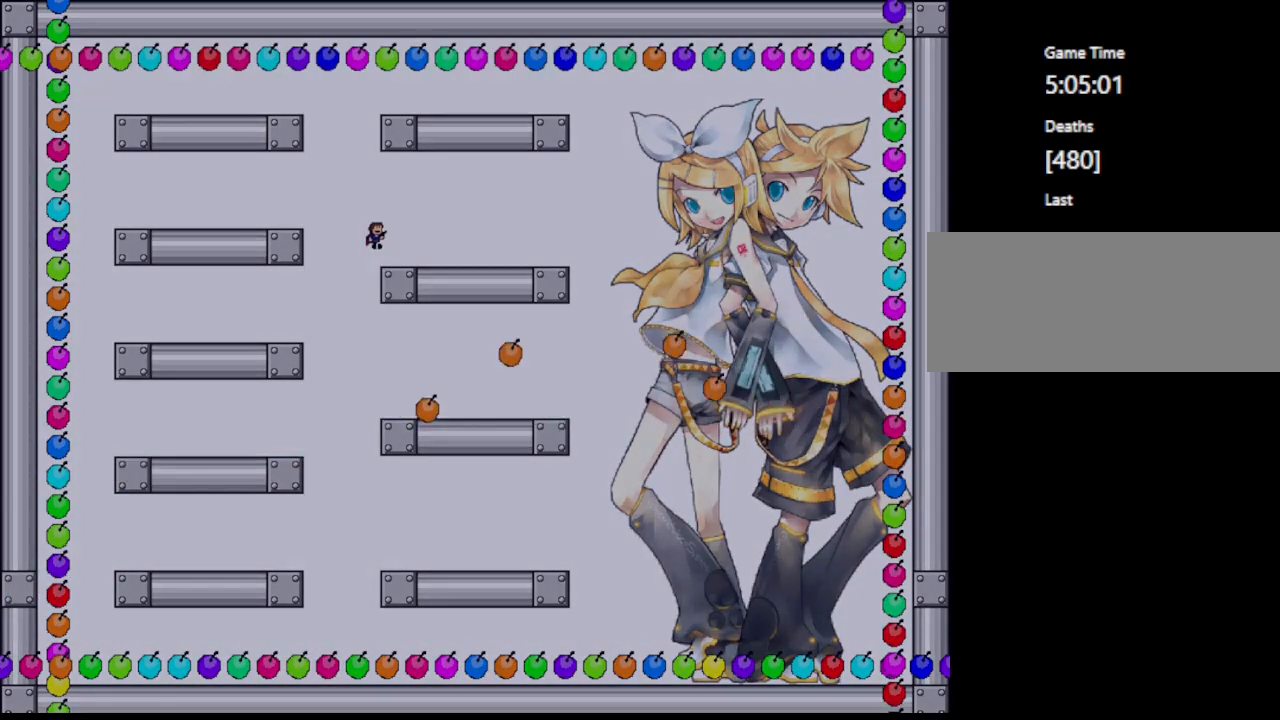
{"keys": ["left", "shift"], "events": [[33, "shift", "up"], [67, "right", "up"], [333, "left", "down"], [333, "shift", "down"]]}
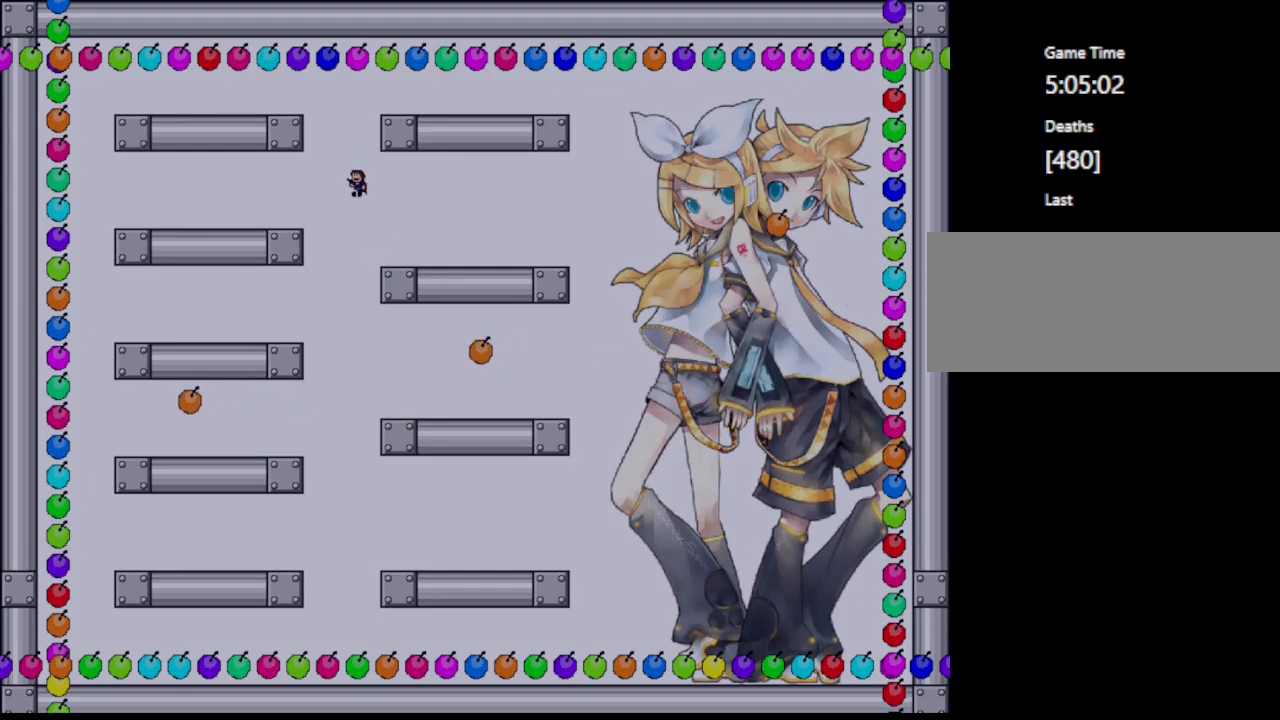
{"keys": [], "events": [[33, "left", "up"], [500, "shift", "up"]]}
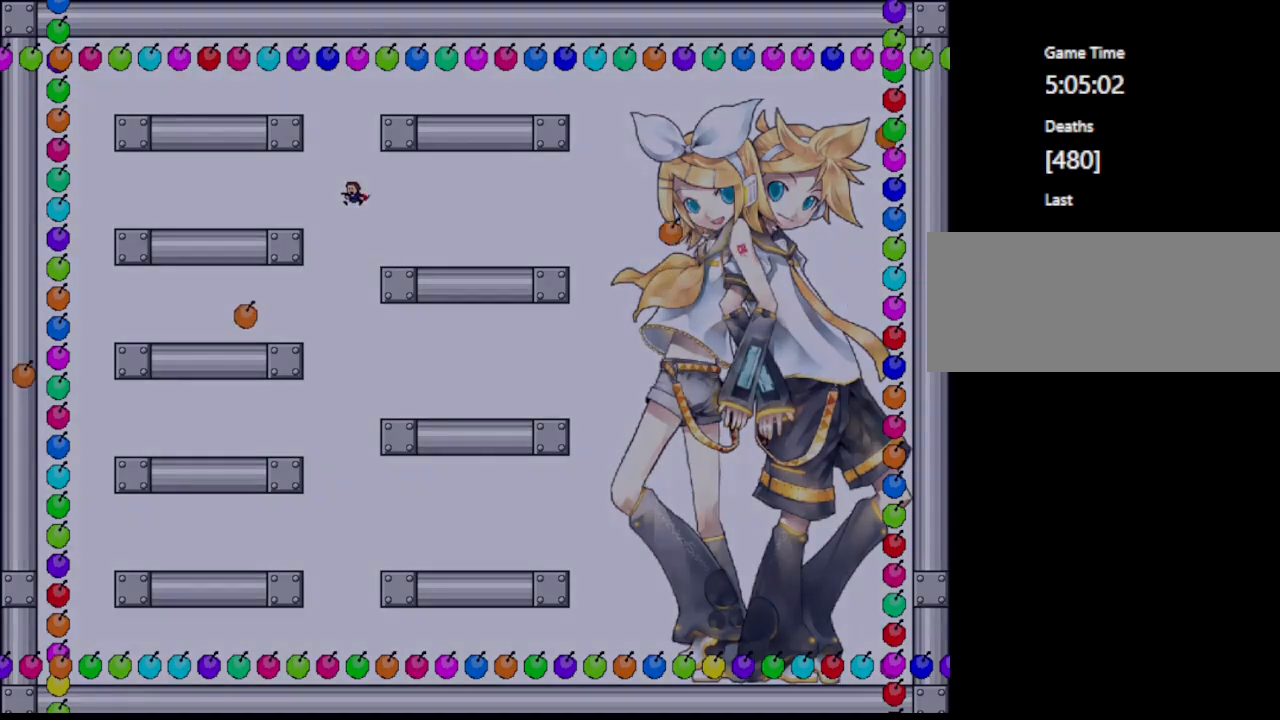
{"keys": [], "events": [[183, "right", "down"], [367, "right", "up"]]}
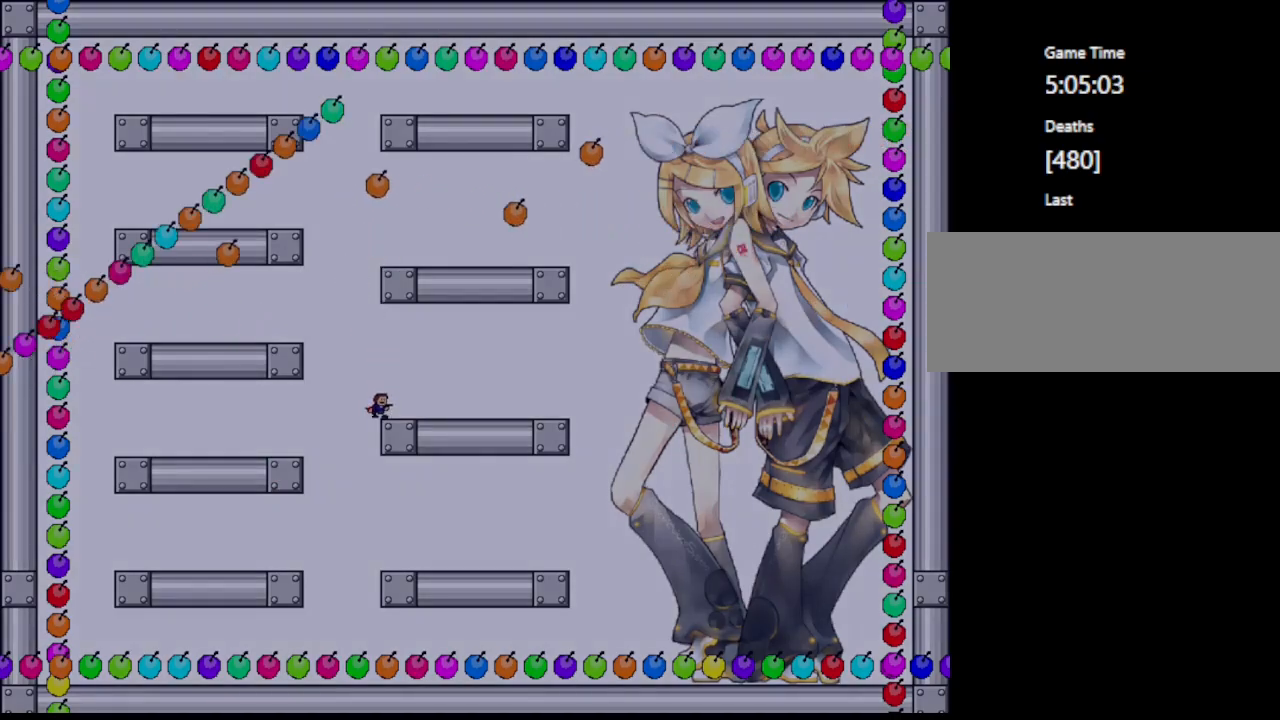
{"keys": [], "events": []}
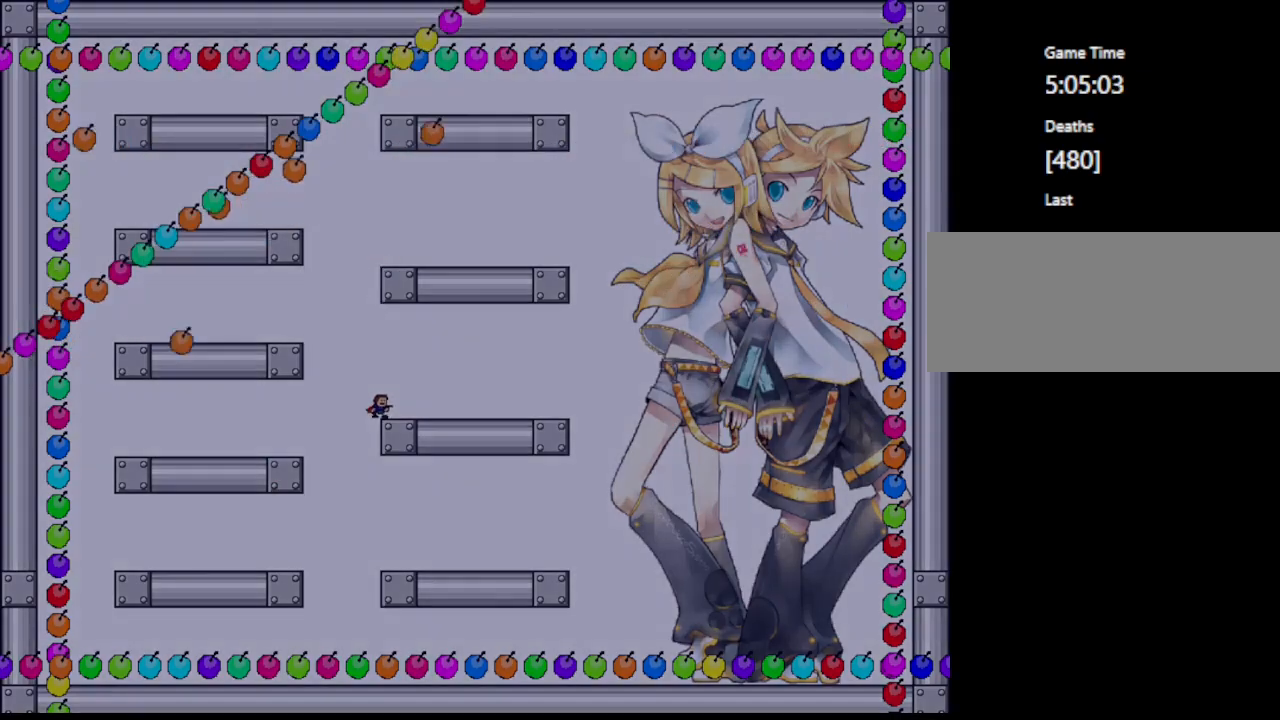
{"keys": [], "events": [[17, "shift", "down"], [433, "shift", "up"]]}
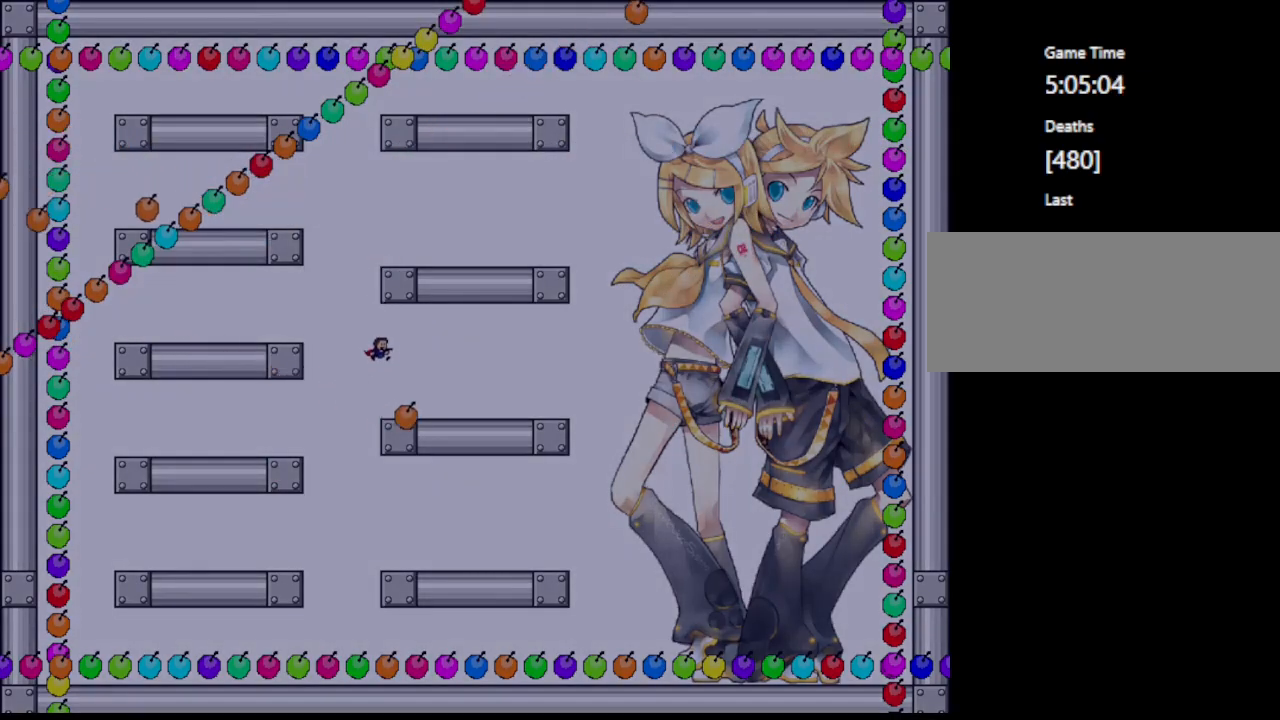
{"keys": ["right"], "events": [[167, "left", "down"], [350, "left", "up"], [367, "right", "down"]]}
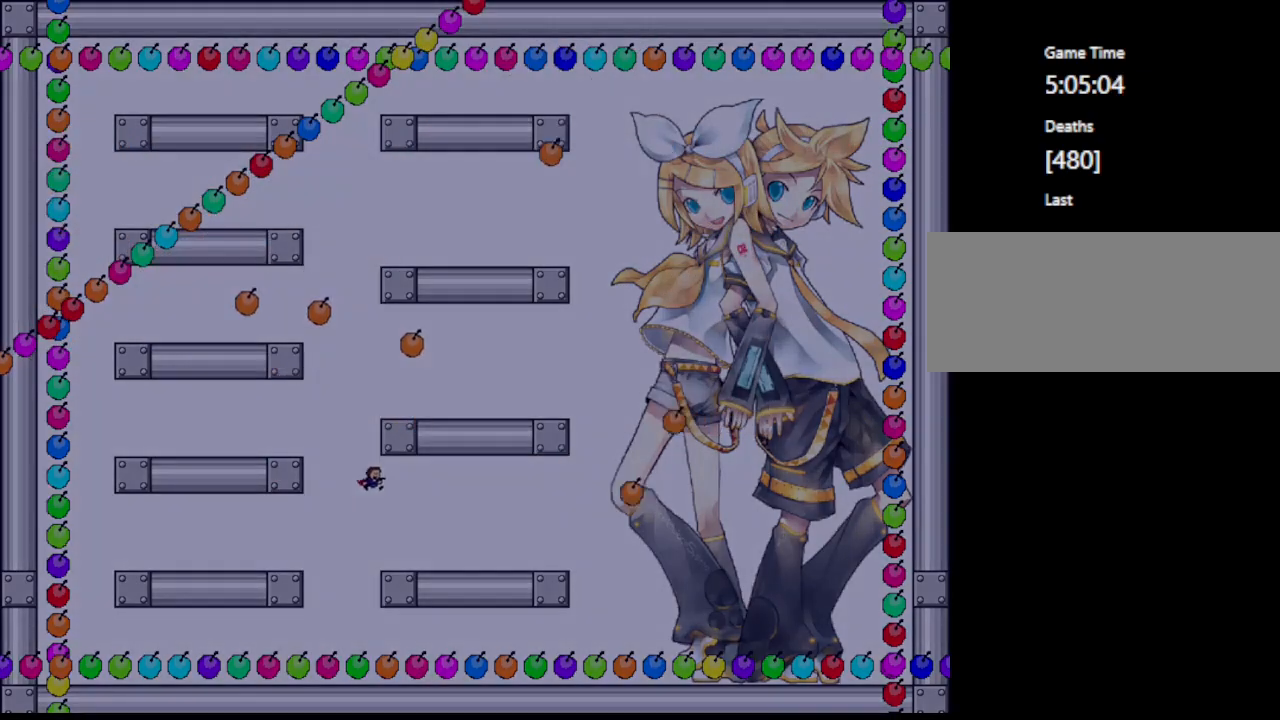
{"keys": [], "events": [[167, "right", "up"]]}
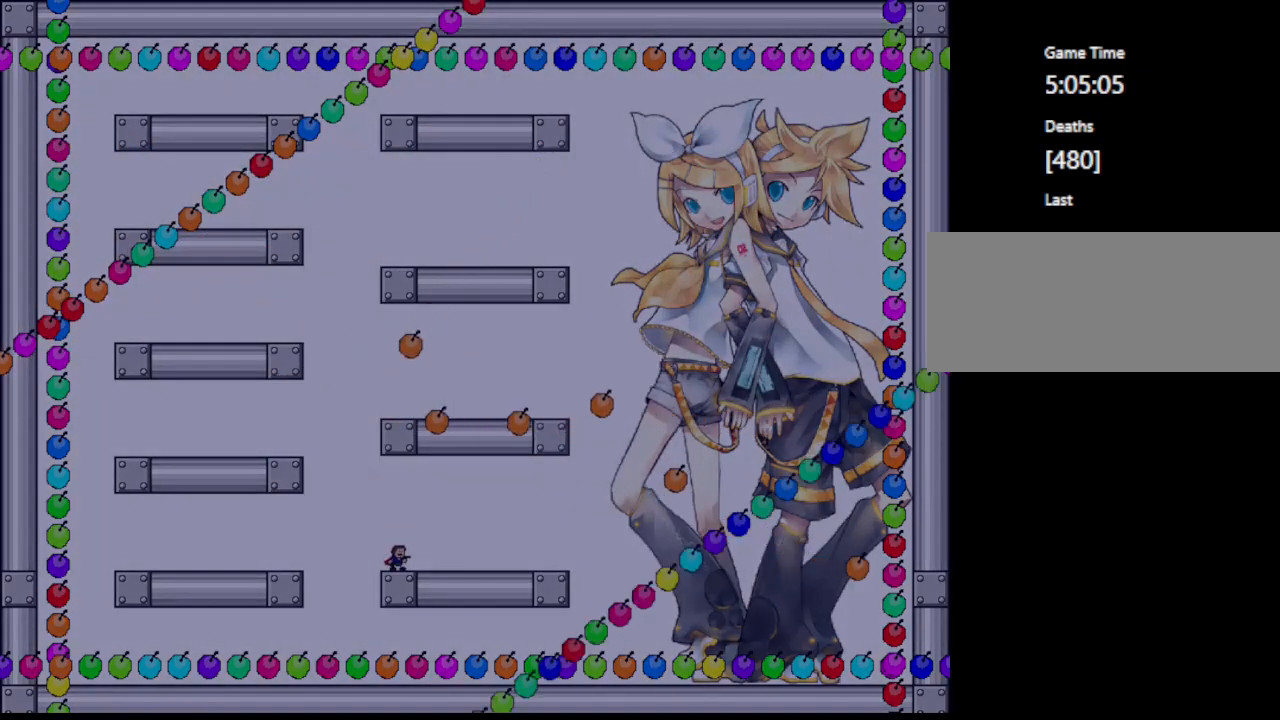
{"keys": ["left", "shift"], "events": [[250, "left", "down"], [267, "shift", "down"]]}
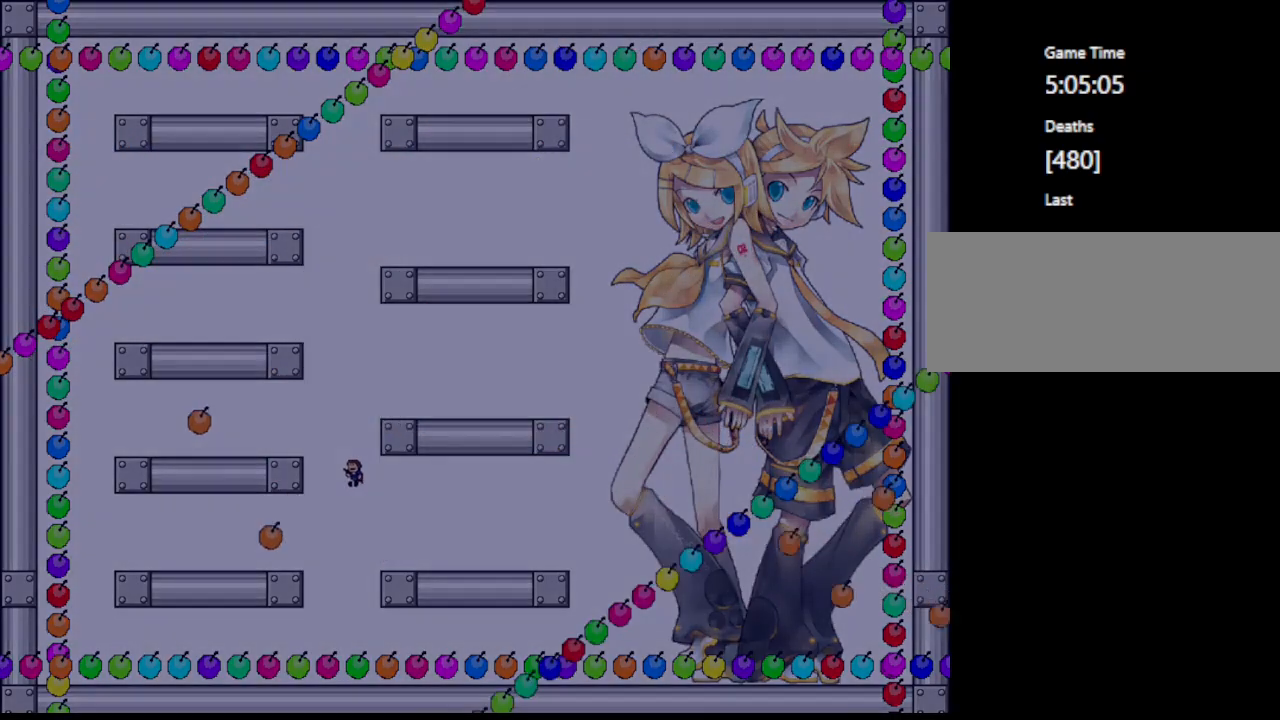
{"keys": [], "events": [[33, "left", "up"], [83, "shift", "up"], [133, "shift", "down"], [250, "right", "down"], [350, "shift", "up"], [467, "right", "up"]]}
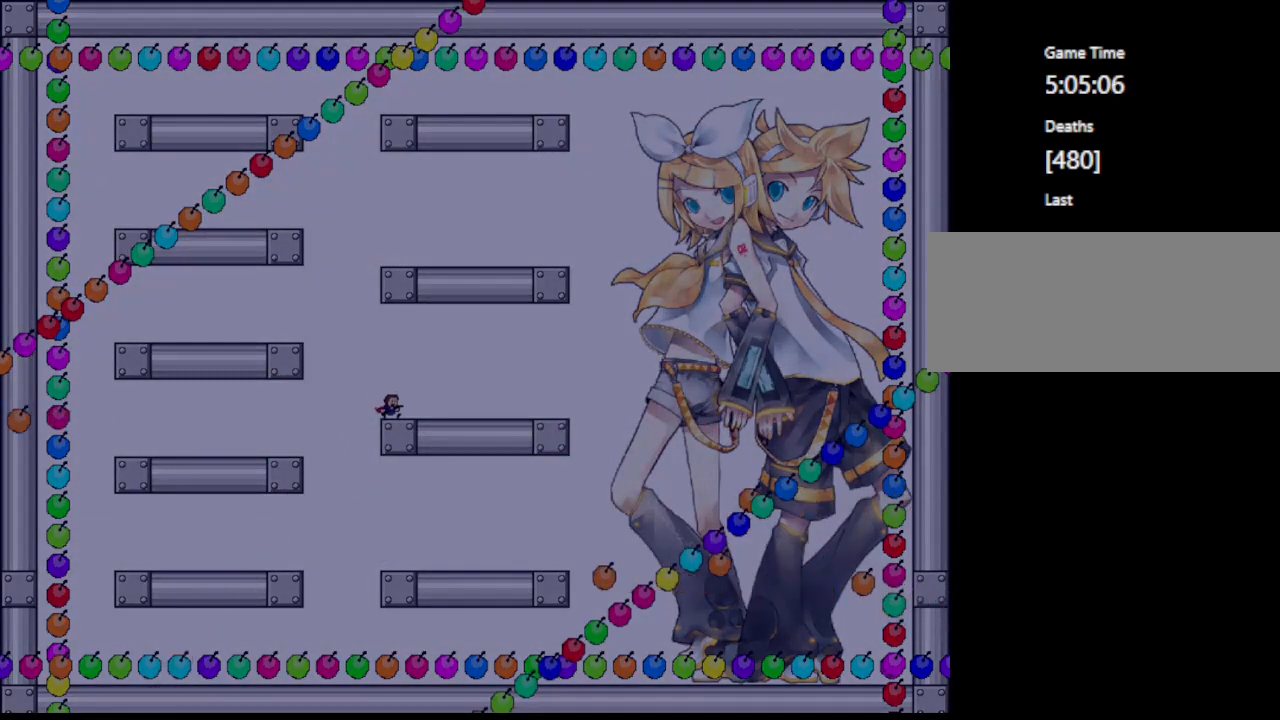
{"keys": ["left", "shift"], "events": [[267, "left", "down"], [267, "shift", "down"]]}
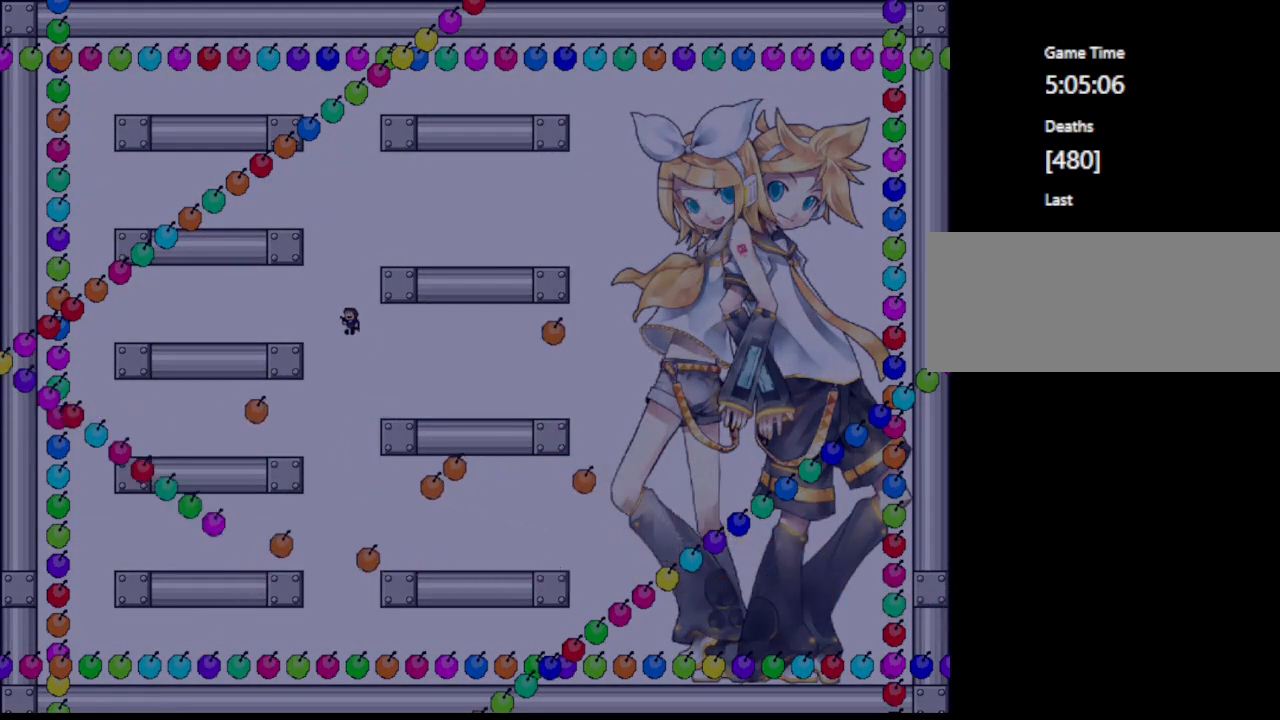
{"keys": ["right"], "events": [[67, "left", "up"], [100, "shift", "up"], [150, "shift", "down"], [233, "right", "down"], [433, "shift", "up"]]}
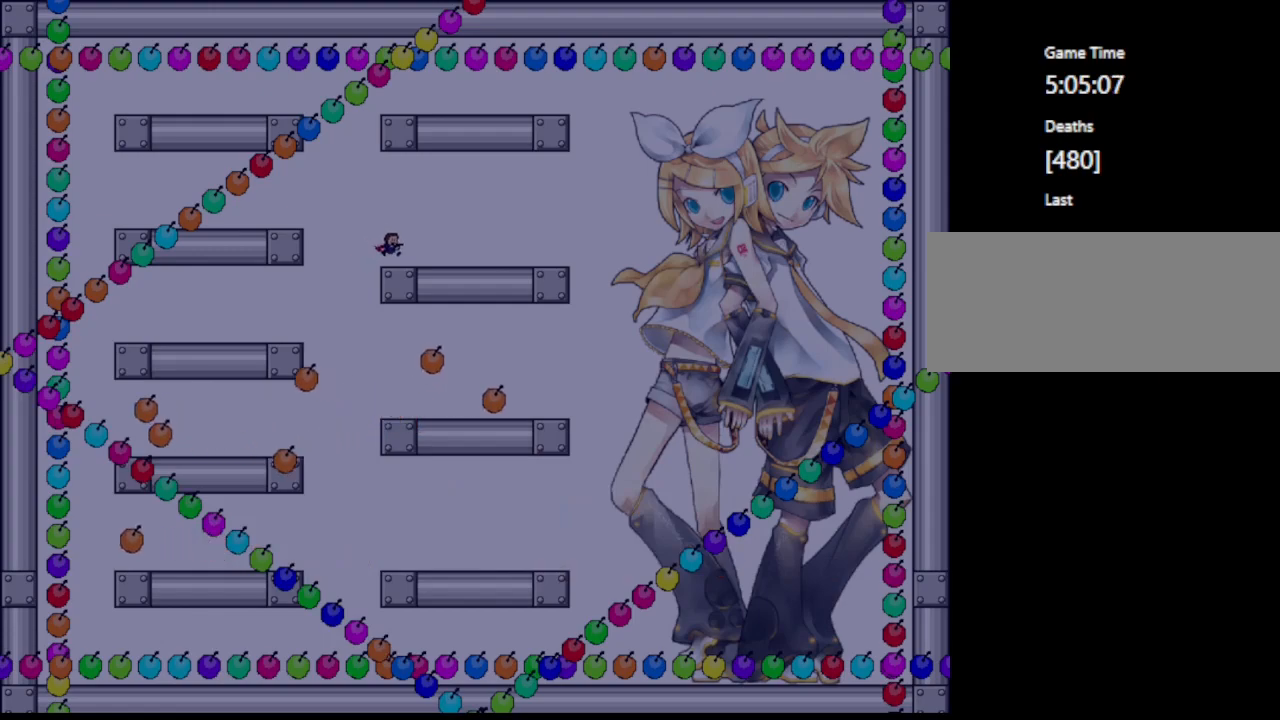
{"keys": ["right"], "events": [[17, "right", "up"], [117, "left", "down"], [350, "left", "up"], [383, "right", "down"]]}